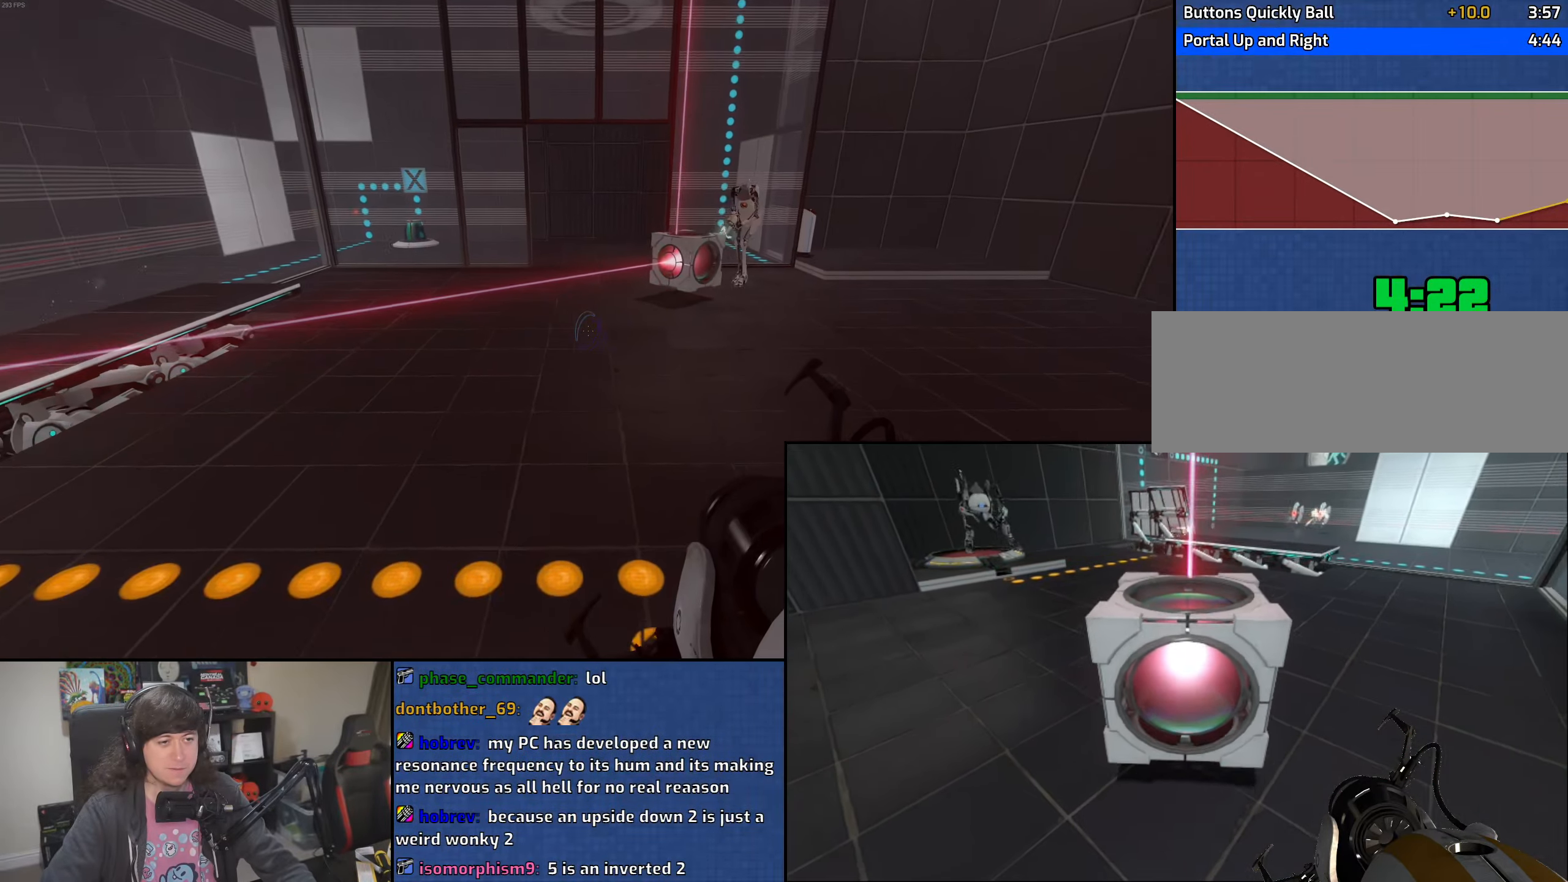
Gameplay with keyboard and mouse; each line is a JSON object with the keys and mouse buttons held at the frame after it. "events" lists presses ("down") and releases ("up") of "1", "2", "3", "4", "5", "6", "8", "a", "alt", "b", "c", "ctrl", "d", "down", "e", "escape", "f", "f1", "f2", "f3", "g", "h", "left", "n", "num2", "q", "r", "right", "s", "shift", "space", "t", "tab", "up", "v", "w", "x", "y", "z", "mouse_left", "mouse_wheel" and "mouse_right" between this image and that frame as [ms after this image, input, new state], when the widget could be followed in between. "mouse_left", "mouse_wheel", "mouse_right" = the "left", "wheel", "right" buttons of the "mouse" list. No other keys are recorded. "wheel" means that the mouse wheel is clicked or scrolled. Mouse movement is not recorded.
{"keys": ["a", "w"], "mouse": [], "events": [[66, "d", "up"], [233, "w", "down"], [400, "a", "down"]]}
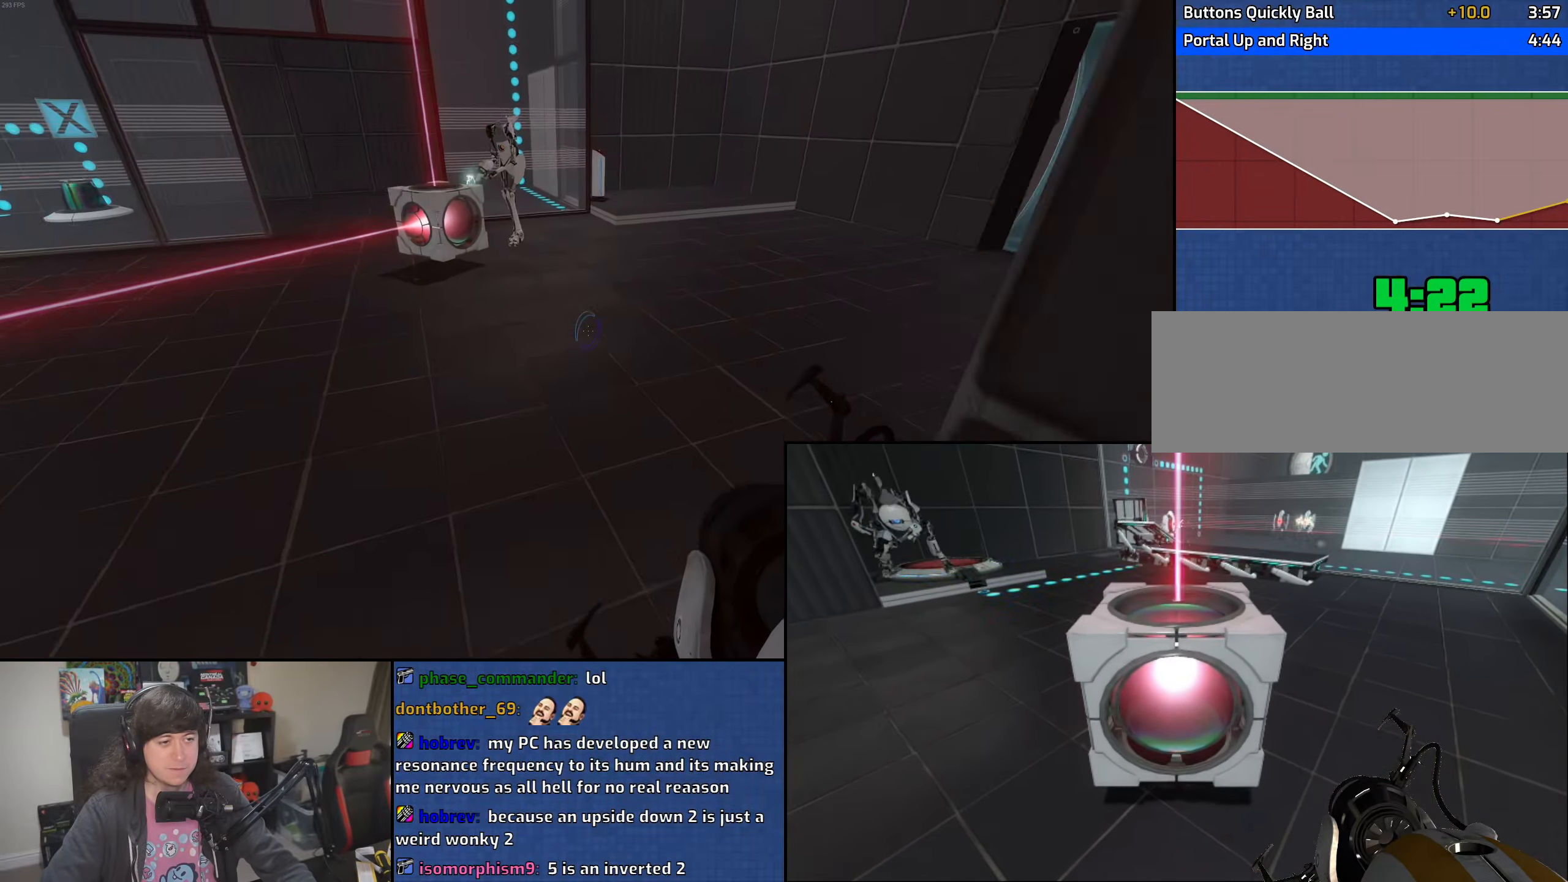
{"keys": ["a"], "mouse": [], "events": [[33, "mouse_wheel", "down"], [116, "w", "up"], [316, "mouse_wheel", "up"]]}
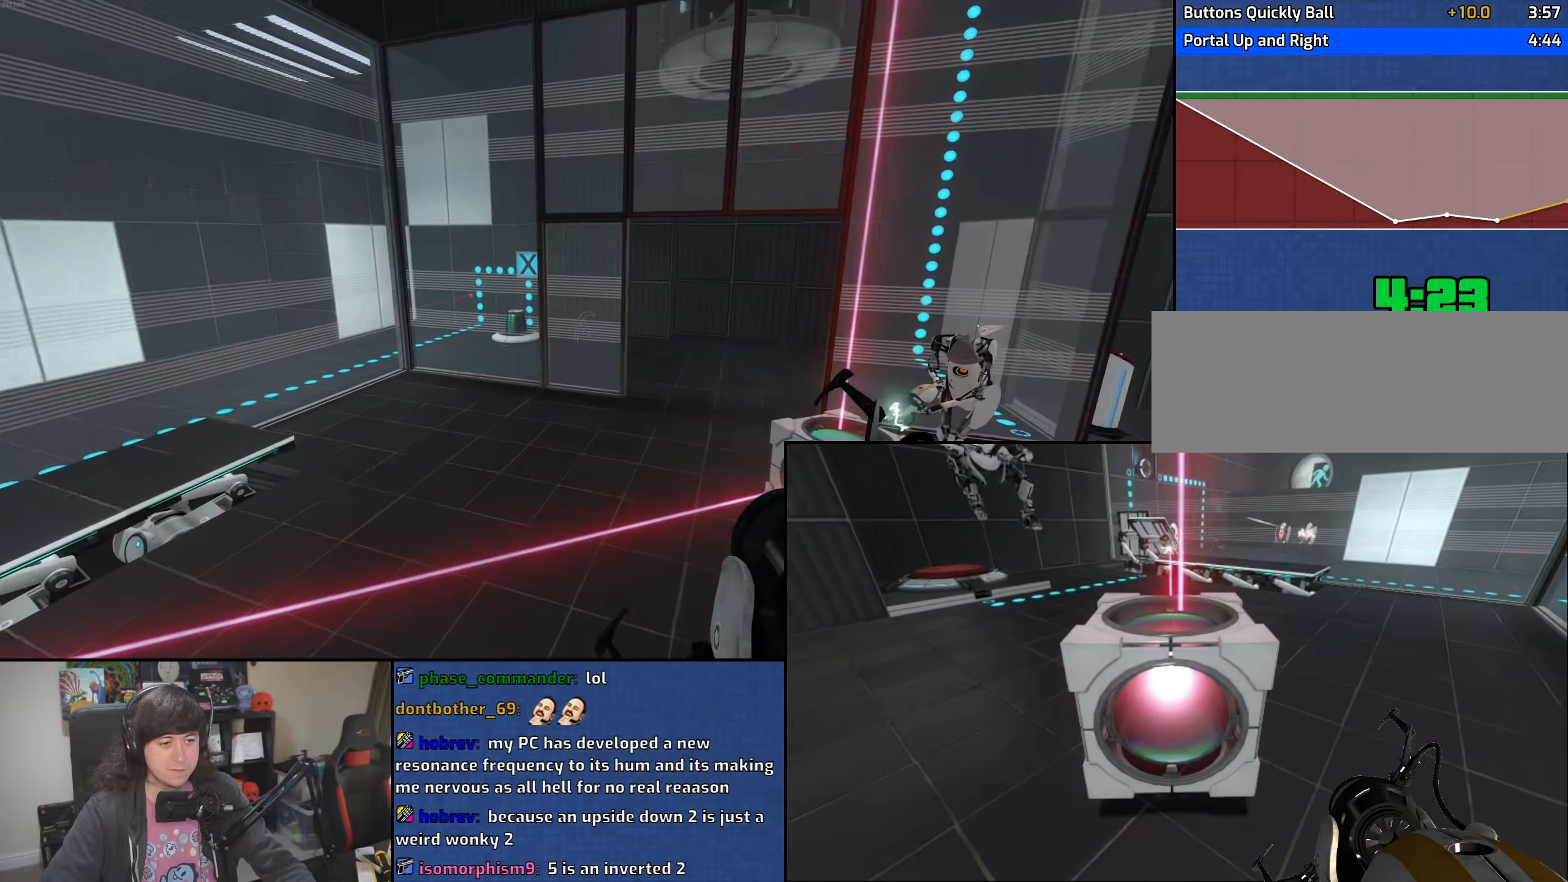
{"keys": ["d"], "mouse": ["wheel"], "events": [[100, "d", "down"], [133, "a", "up"], [316, "mouse_wheel", "down"]]}
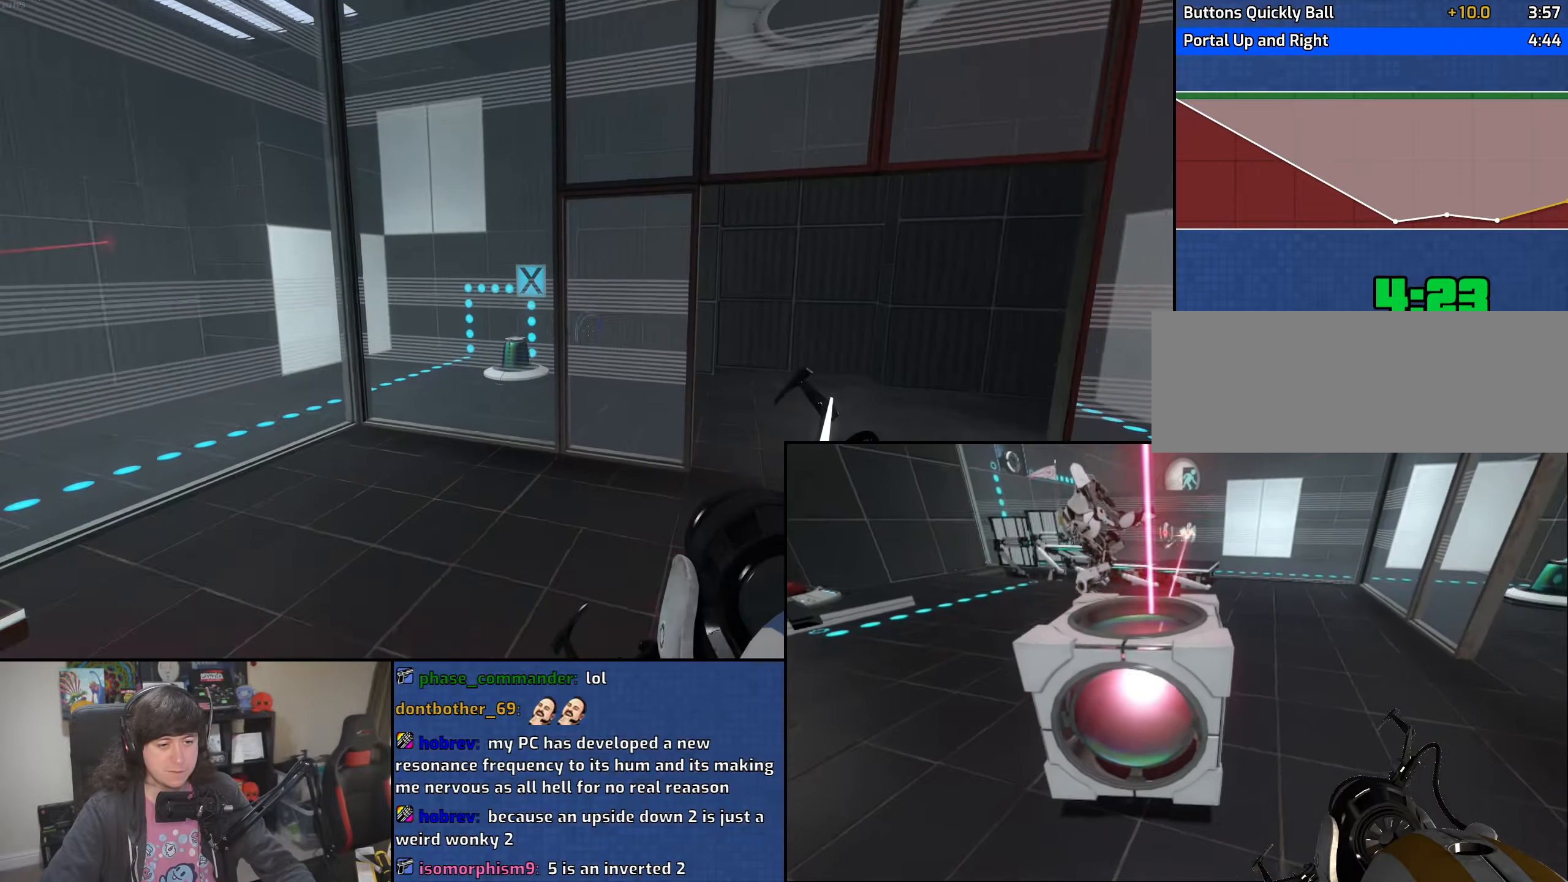
{"keys": ["a", "w"], "mouse": [], "events": [[100, "mouse_wheel", "up"], [283, "w", "down"], [333, "d", "up"], [433, "a", "down"]]}
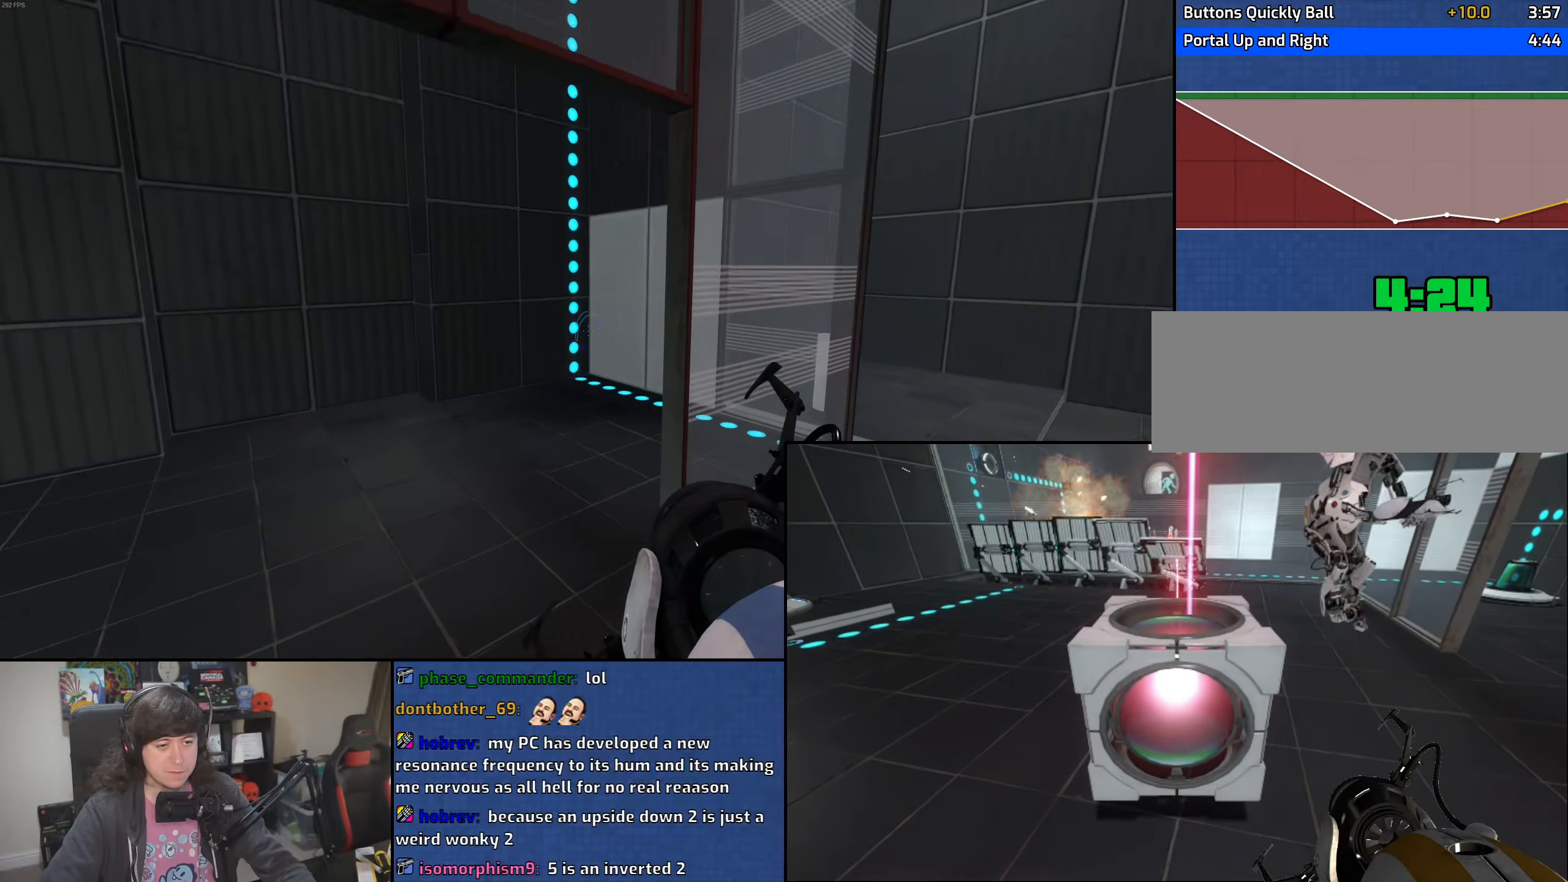
{"keys": ["w"], "mouse": [], "events": [[33, "a", "up"], [150, "a", "down"], [183, "mouse_left", "down"], [266, "mouse_left", "up"], [466, "a", "up"]]}
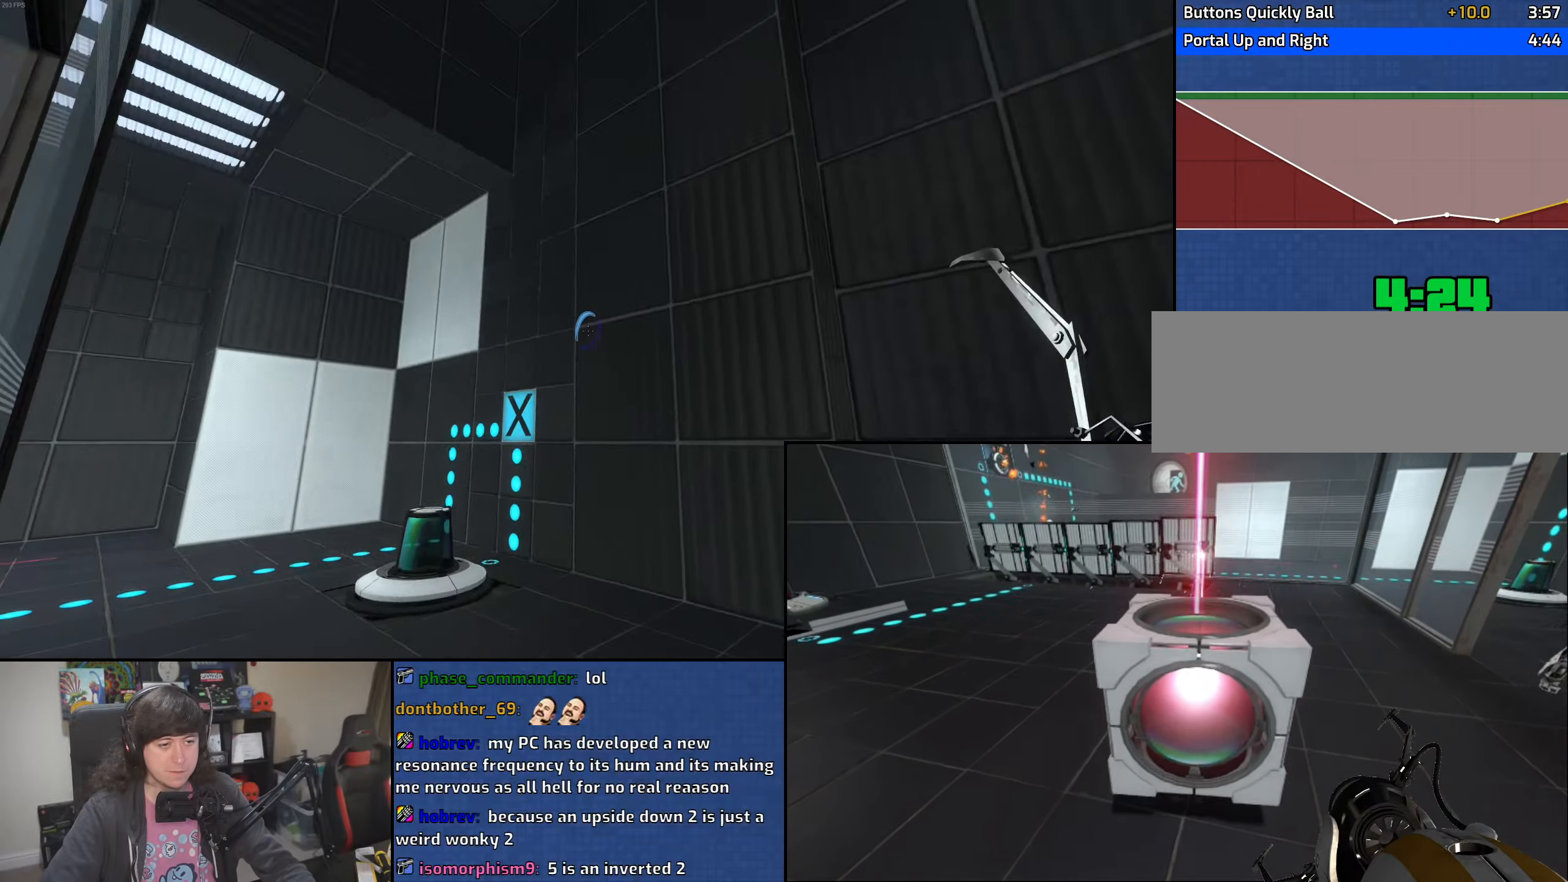
{"keys": ["w"], "mouse": [], "events": [[250, "mouse_right", "down"], [266, "a", "down"], [333, "a", "up"], [350, "mouse_right", "up"]]}
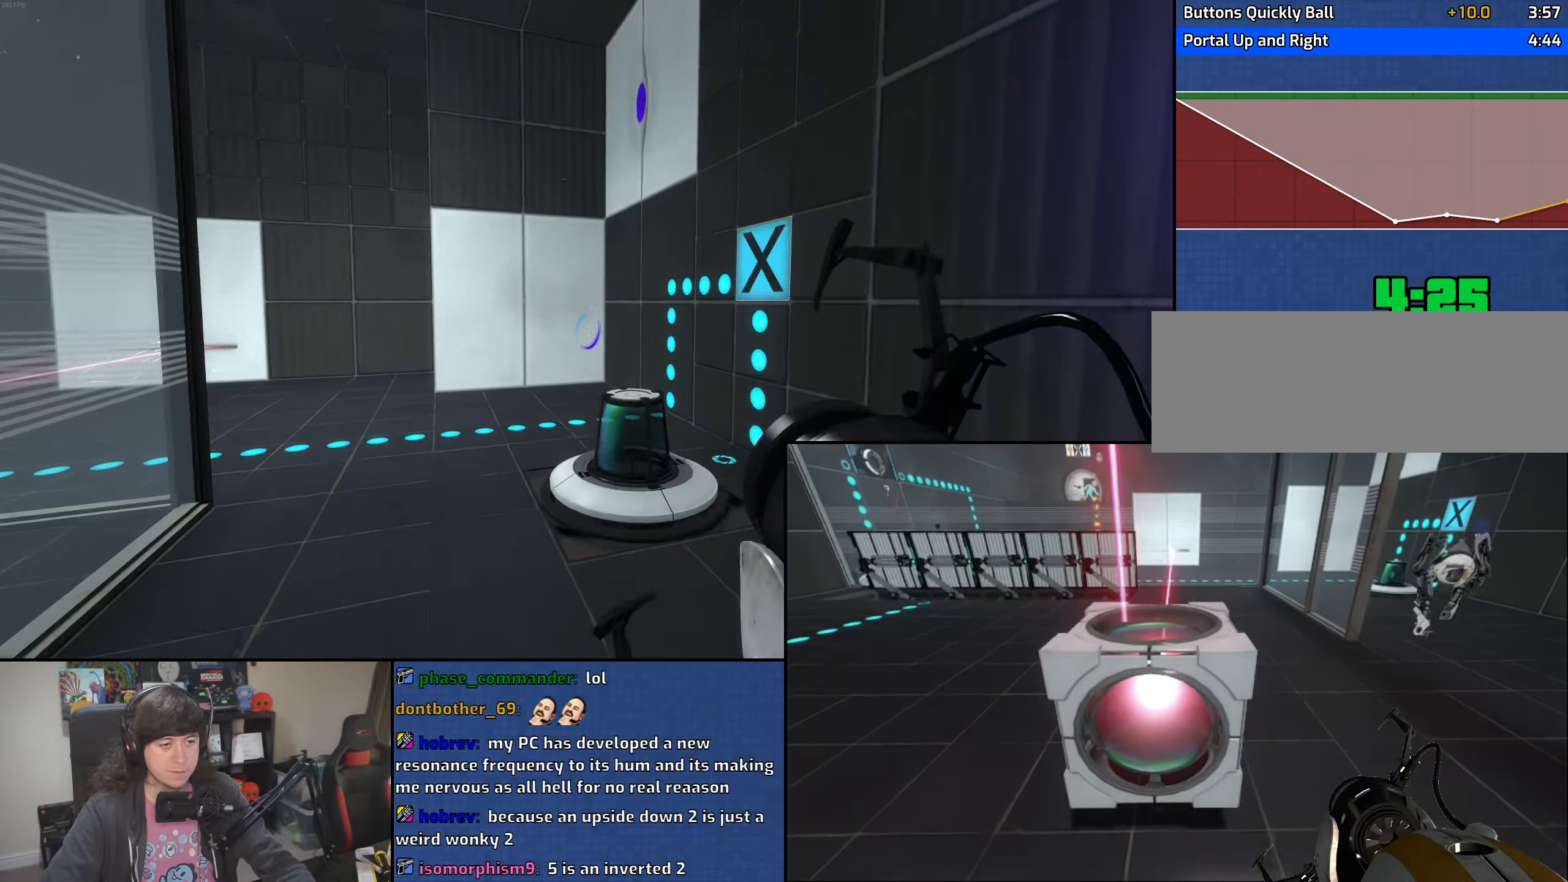
{"keys": ["a"], "mouse": [], "events": [[100, "a", "down"], [166, "mouse_wheel", "down"], [166, "w", "up"], [400, "mouse_wheel", "up"]]}
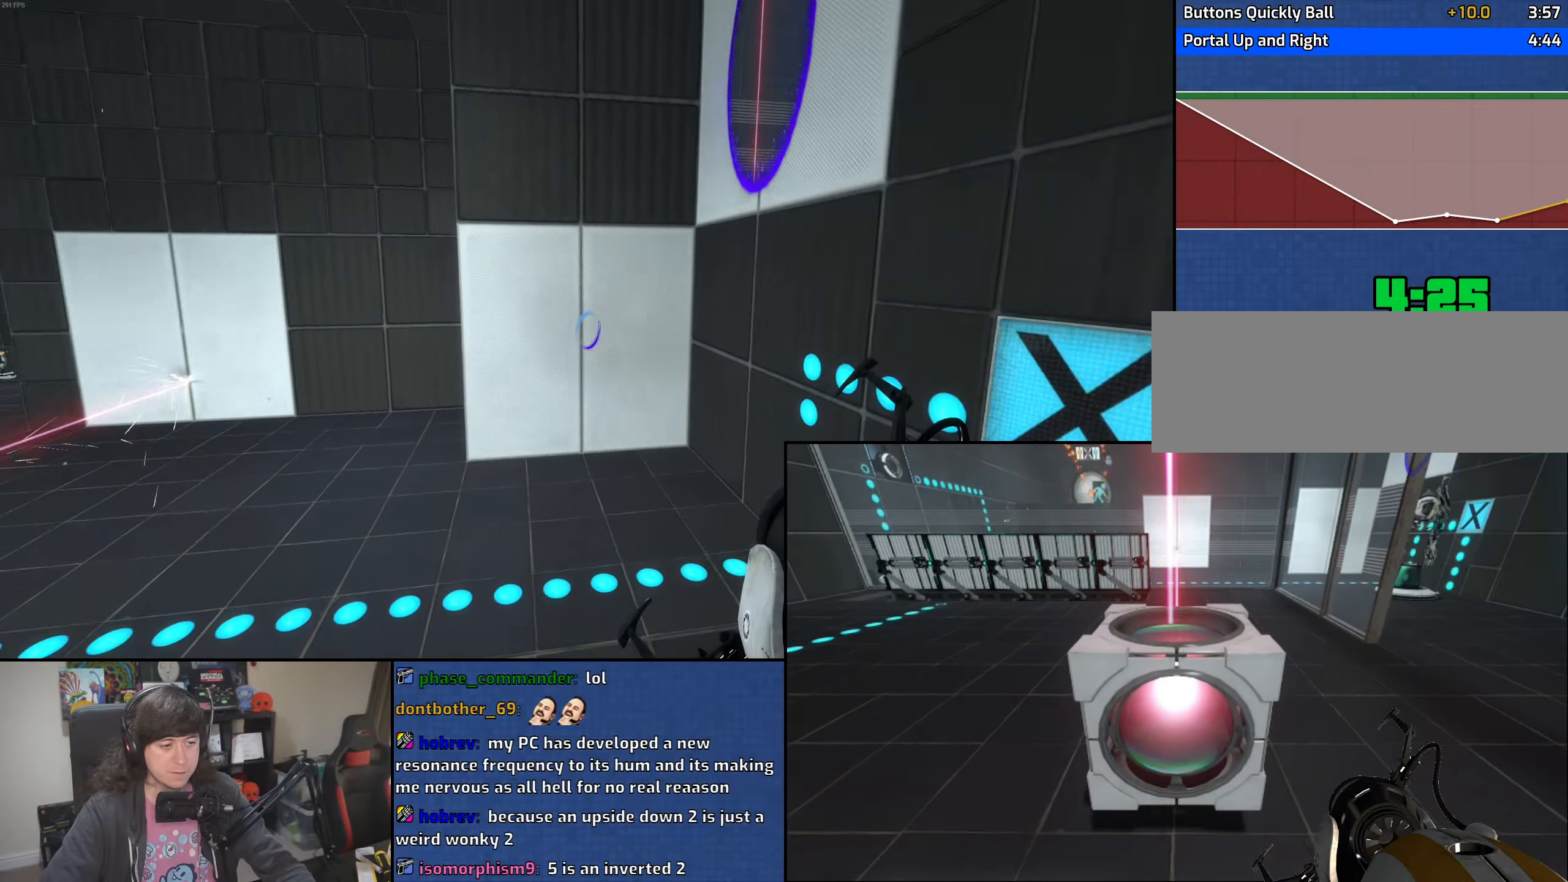
{"keys": ["d"], "mouse": ["wheel"], "events": [[350, "d", "down"], [366, "a", "up"], [450, "mouse_wheel", "down"]]}
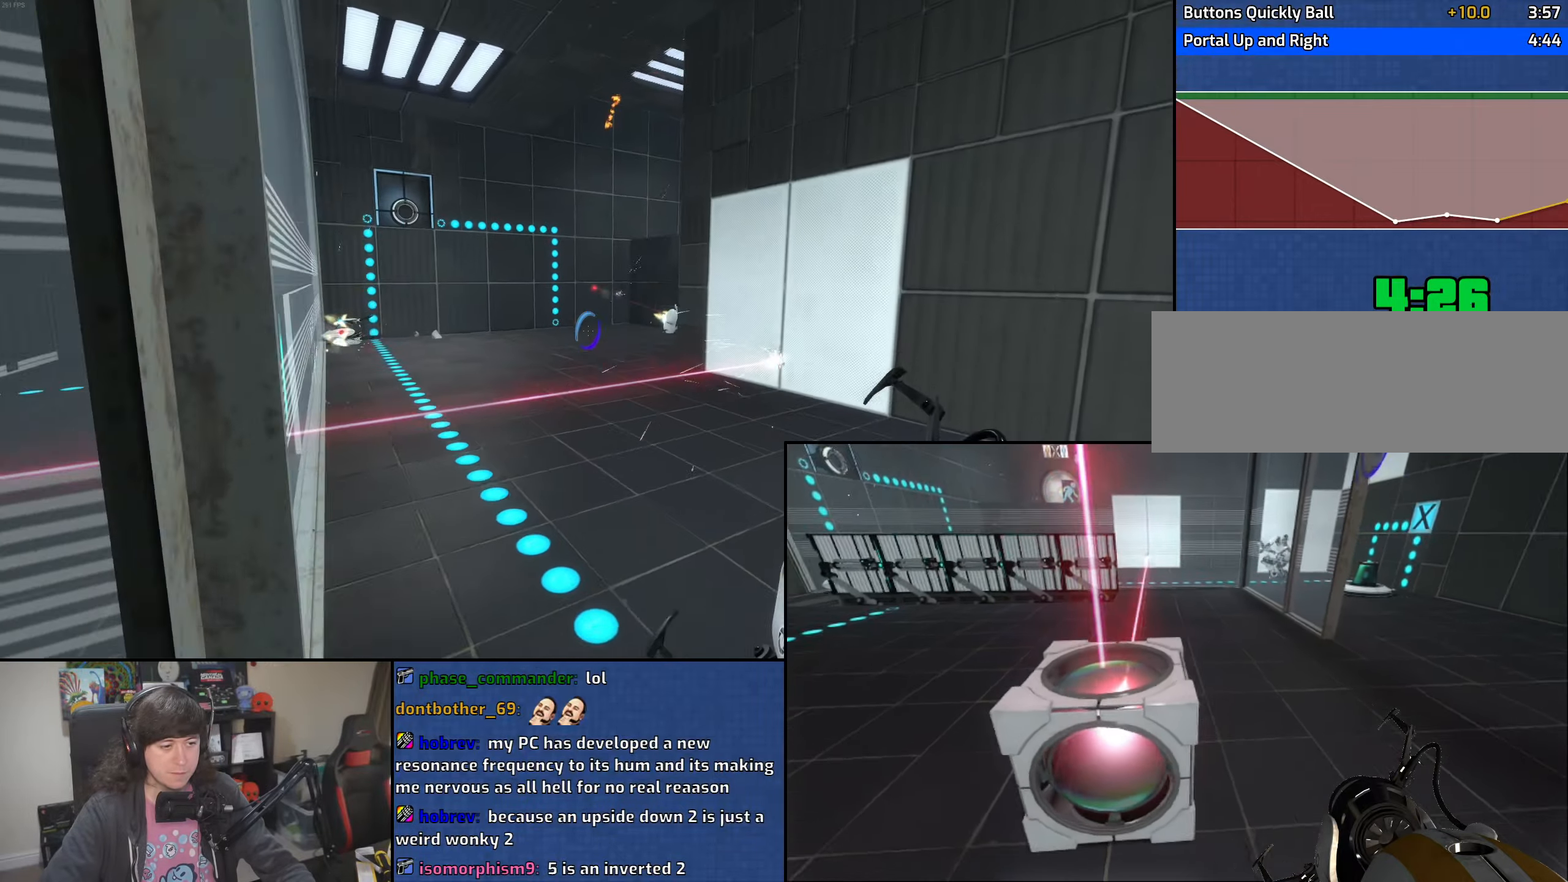
{"keys": ["a"], "mouse": [], "events": [[183, "mouse_wheel", "up"], [233, "a", "down"], [250, "d", "up"]]}
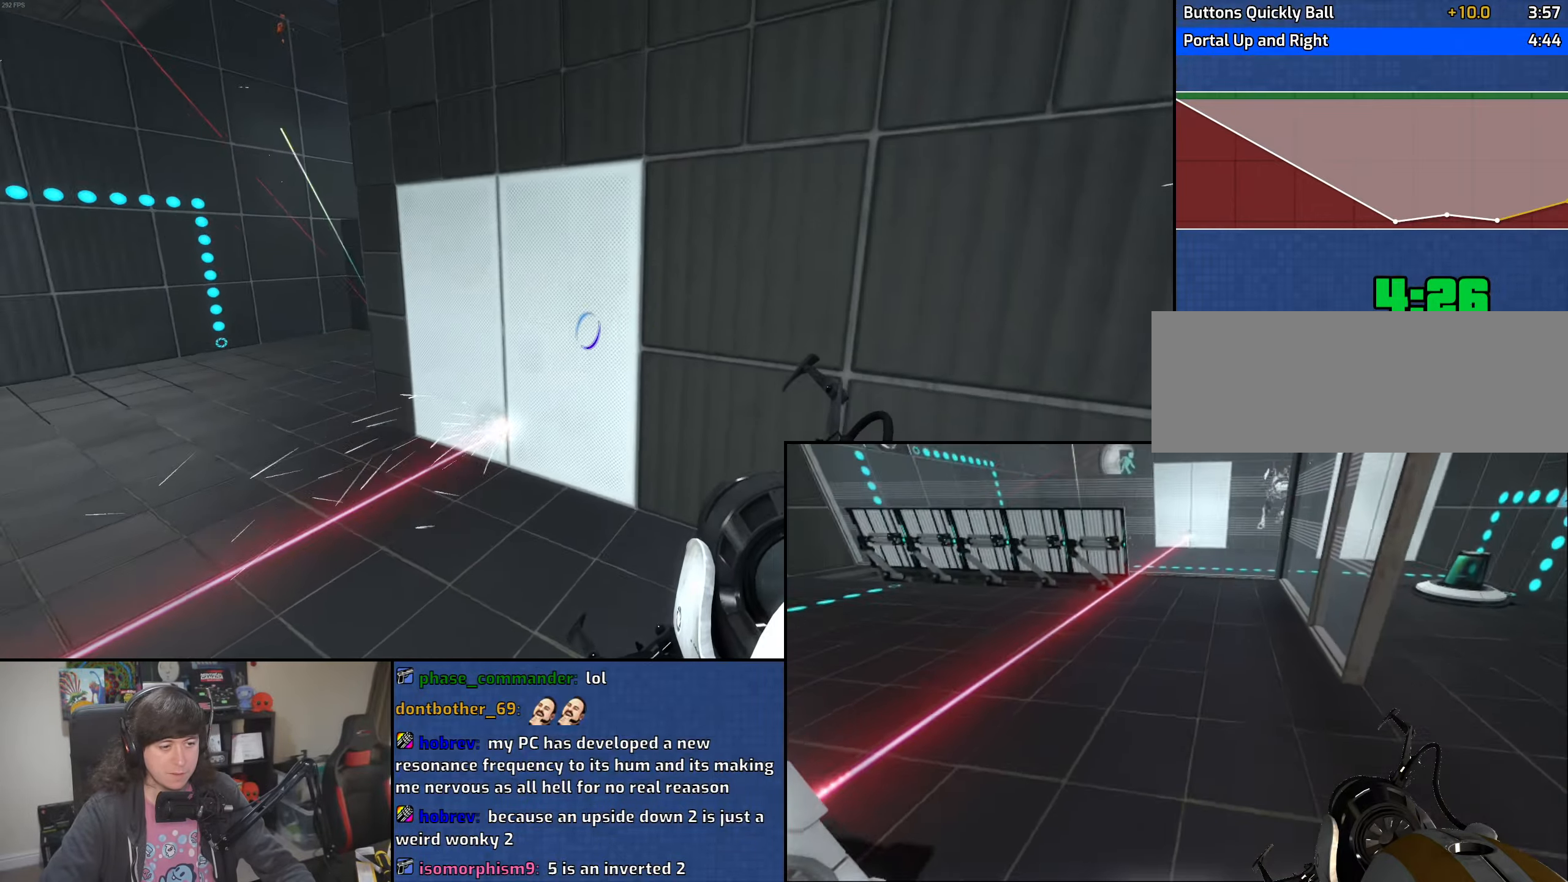
{"keys": ["a"], "mouse": [], "events": [[150, "mouse_wheel", "down"], [466, "mouse_wheel", "up"]]}
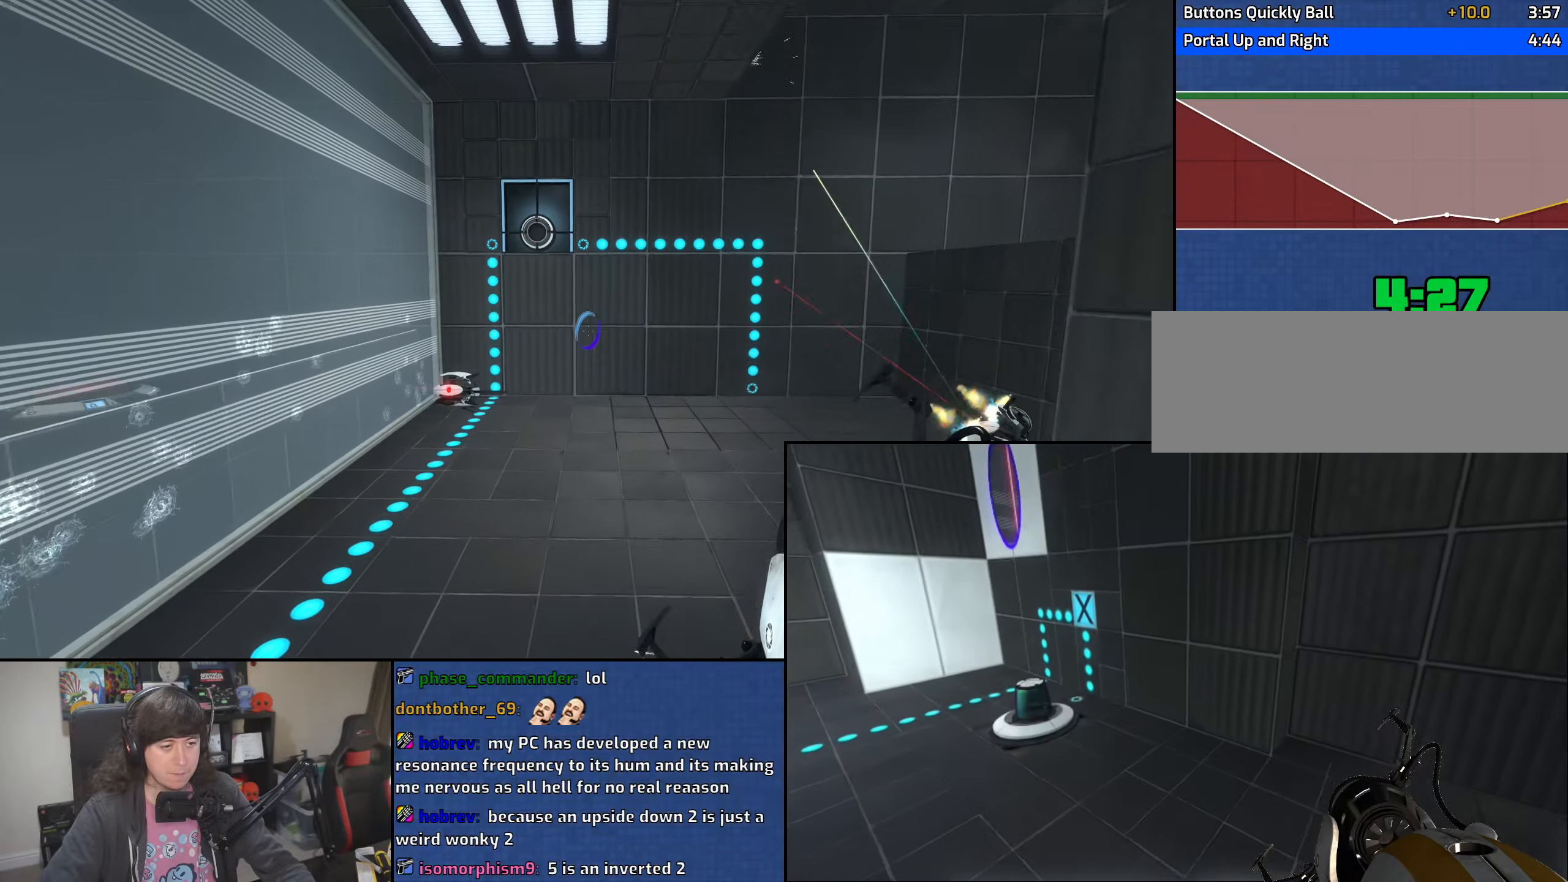
{"keys": ["d"], "mouse": ["wheel"], "events": [[266, "d", "down"], [316, "a", "up"], [466, "mouse_wheel", "down"]]}
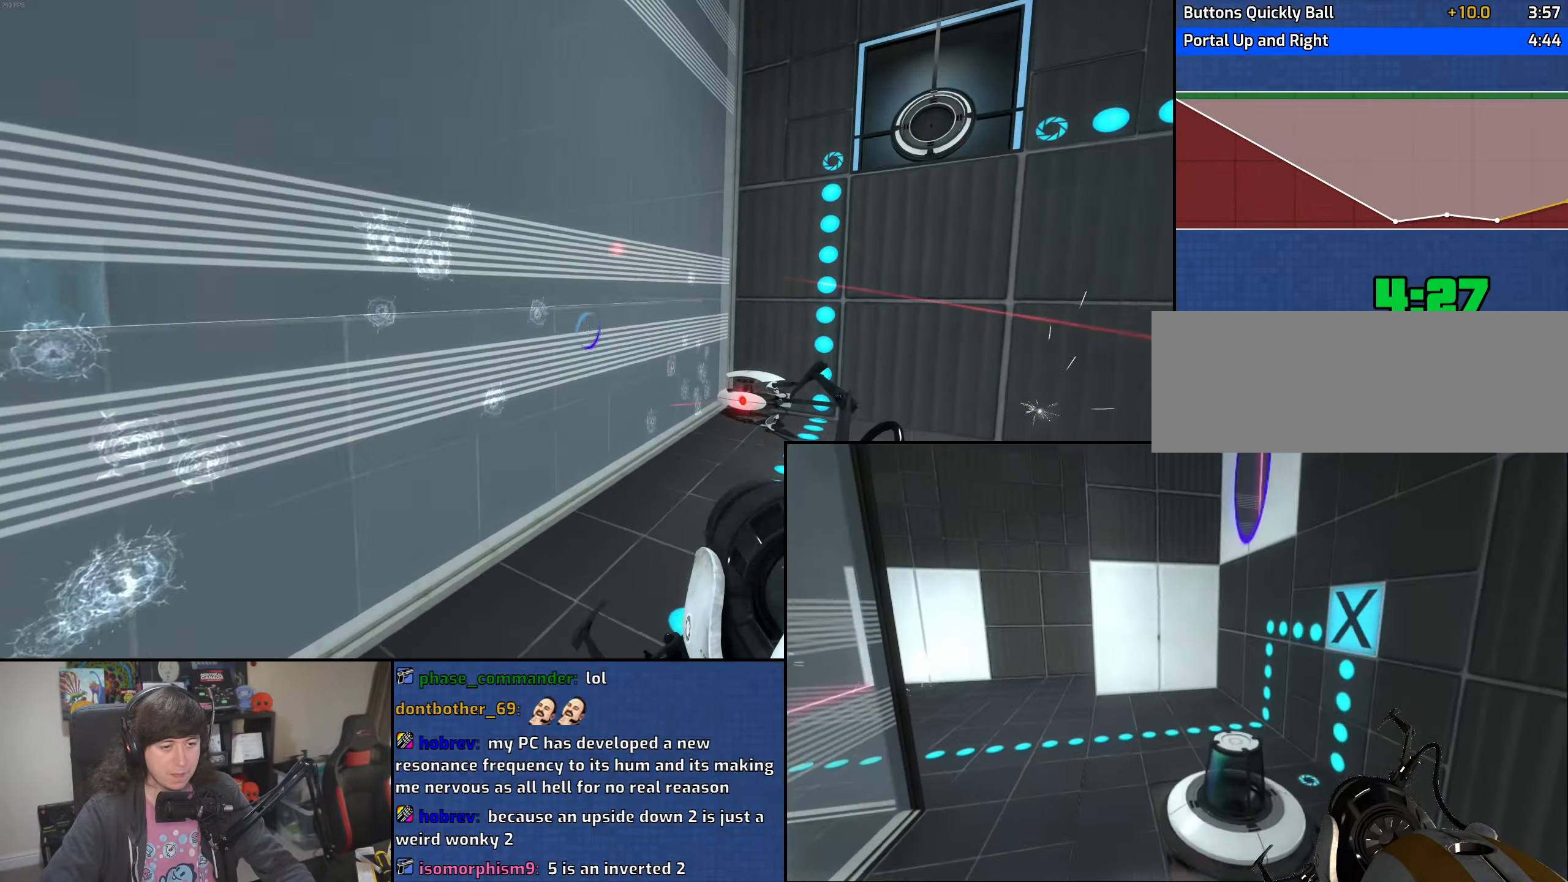
{"keys": ["d", "w"], "mouse": [], "events": [[250, "mouse_wheel", "up"], [433, "w", "down"]]}
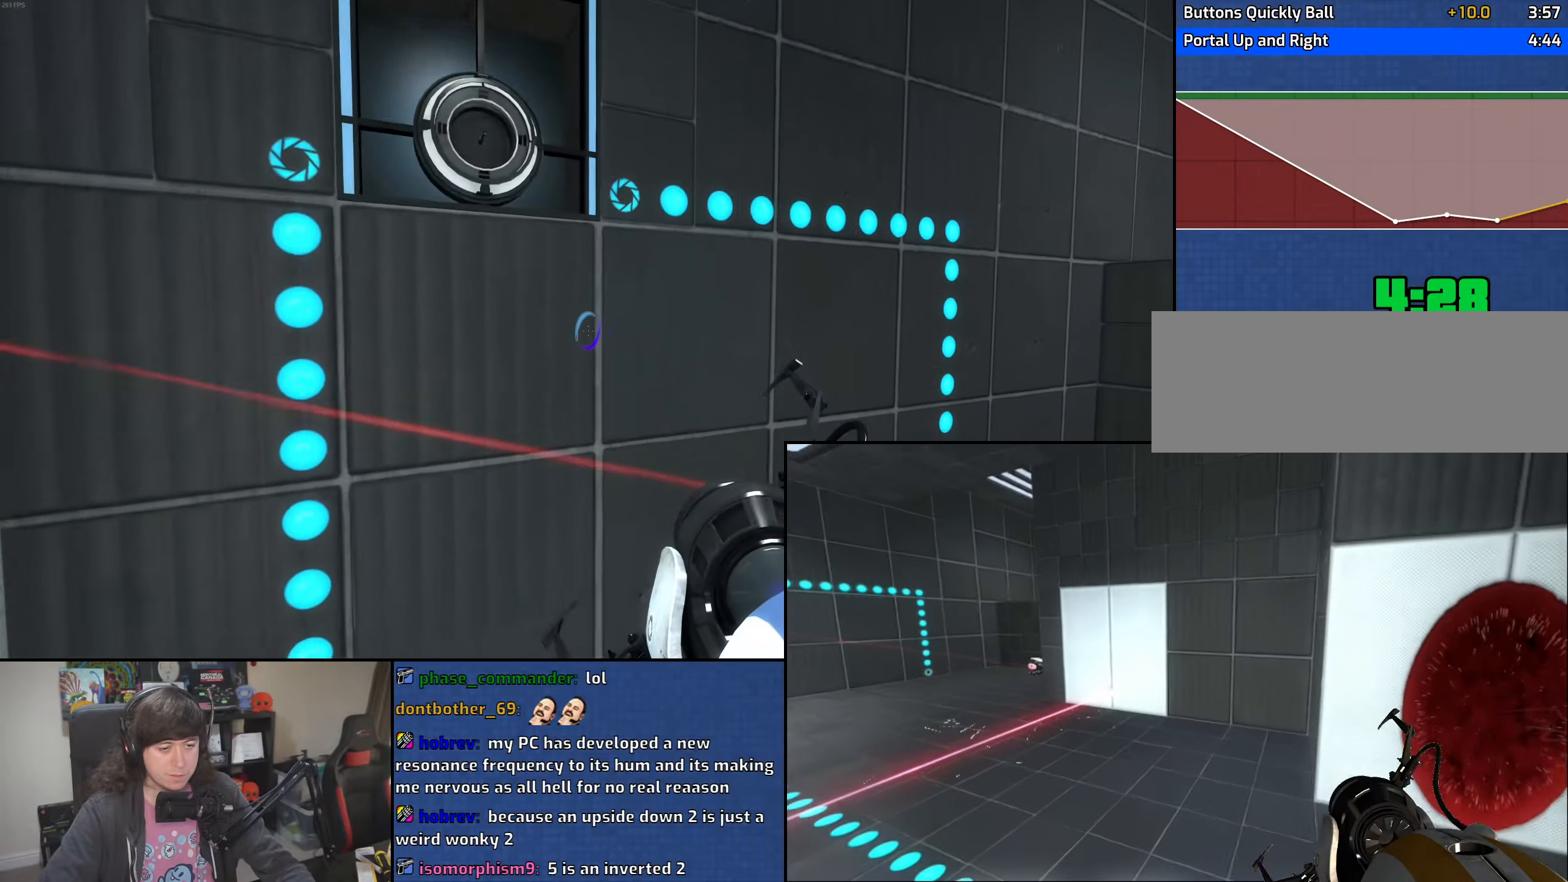
{"keys": ["w"], "mouse": [], "events": [[100, "d", "up"], [216, "d", "down"], [316, "d", "up"]]}
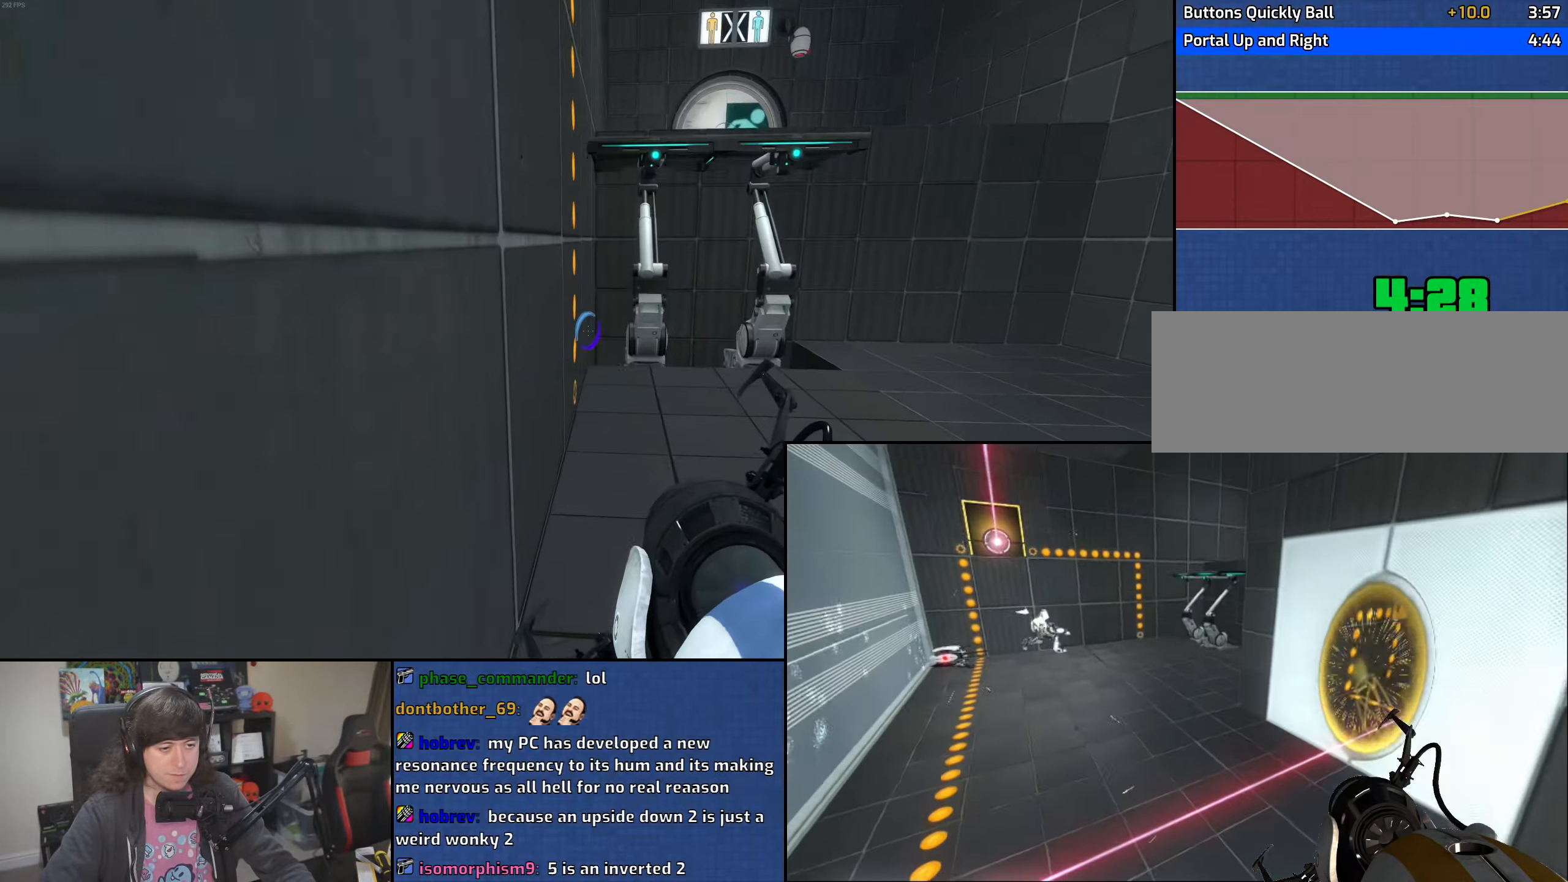
{"keys": ["a", "w"], "mouse": [], "events": [[133, "a", "down"]]}
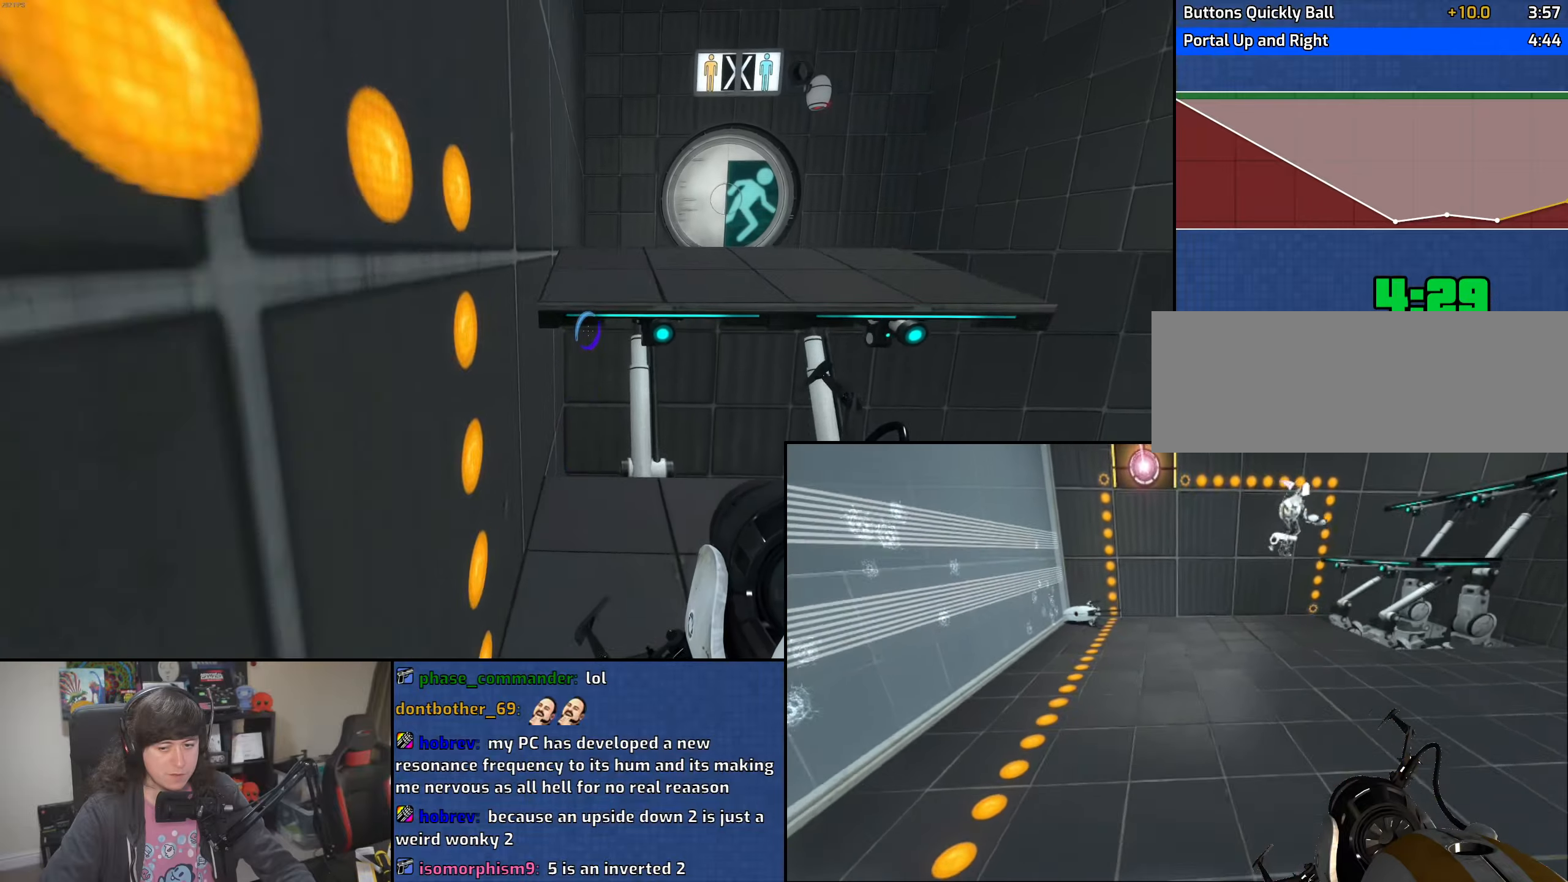
{"keys": ["a", "w"], "mouse": [], "events": []}
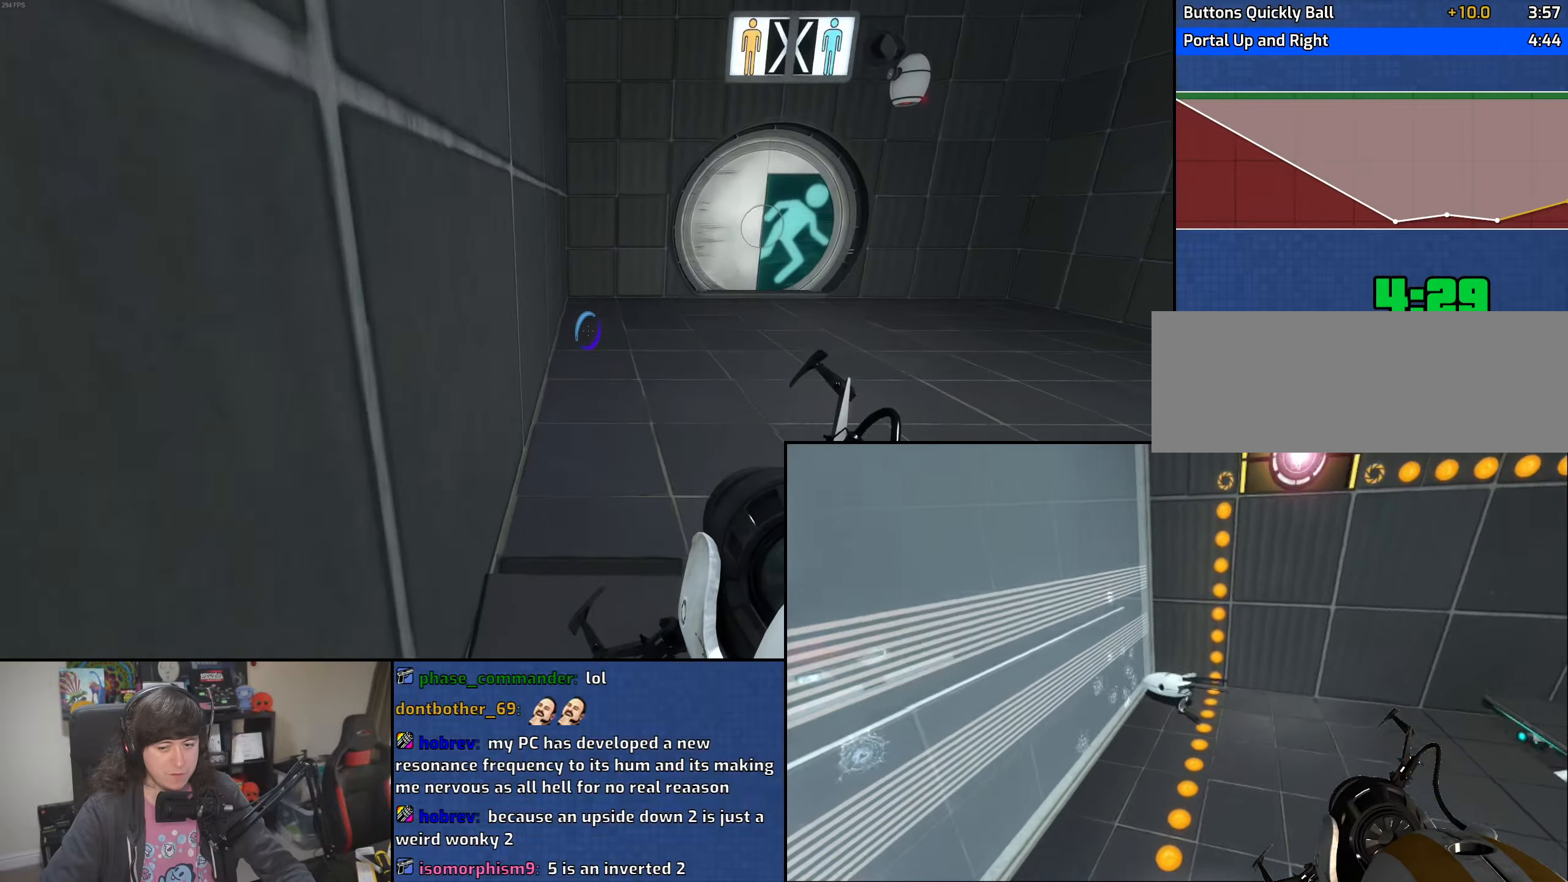
{"keys": ["d"], "mouse": ["wheel"], "events": [[183, "a", "up"], [216, "d", "down"], [316, "mouse_wheel", "down"], [350, "w", "up"]]}
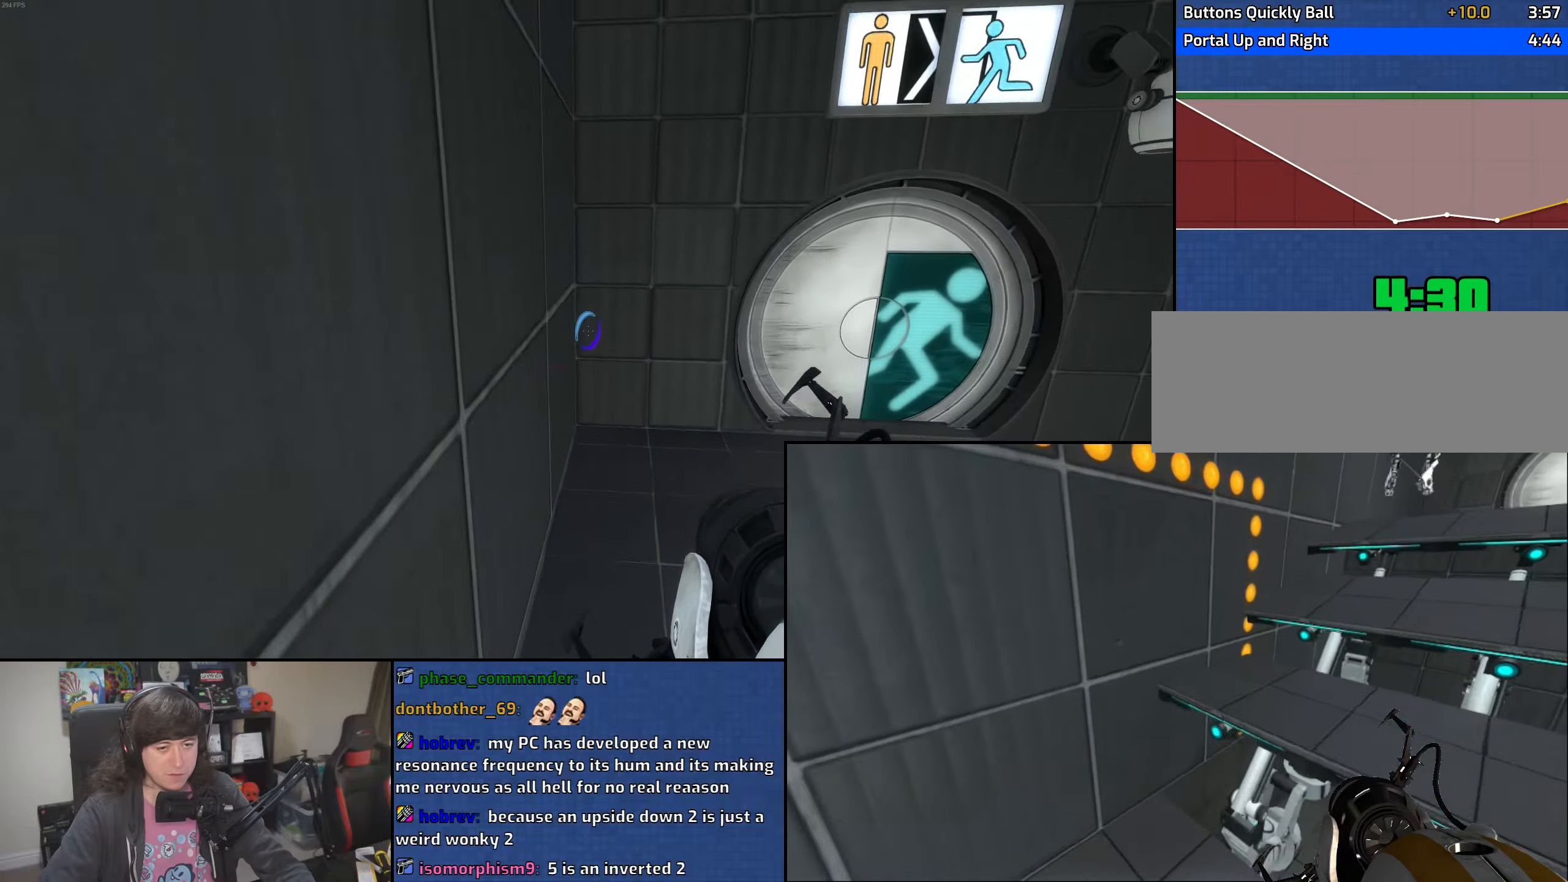
{"keys": ["d", "w"], "mouse": [], "events": [[116, "mouse_wheel", "up"], [400, "w", "down"]]}
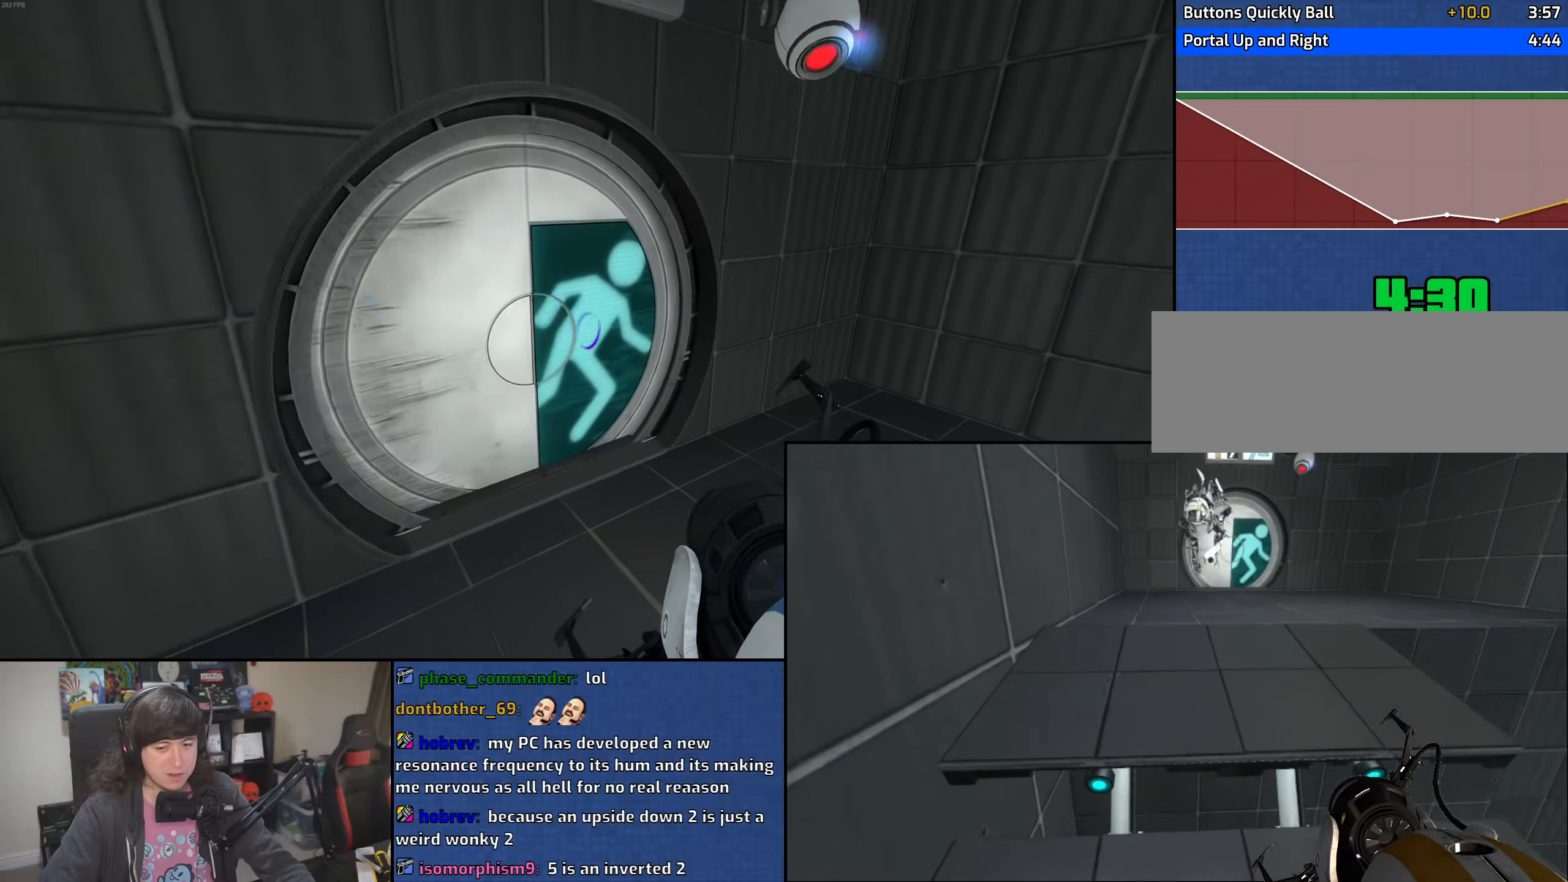
{"keys": ["a", "w"], "mouse": [], "events": [[16, "d", "up"], [283, "d", "down"], [350, "d", "up"], [450, "a", "down"]]}
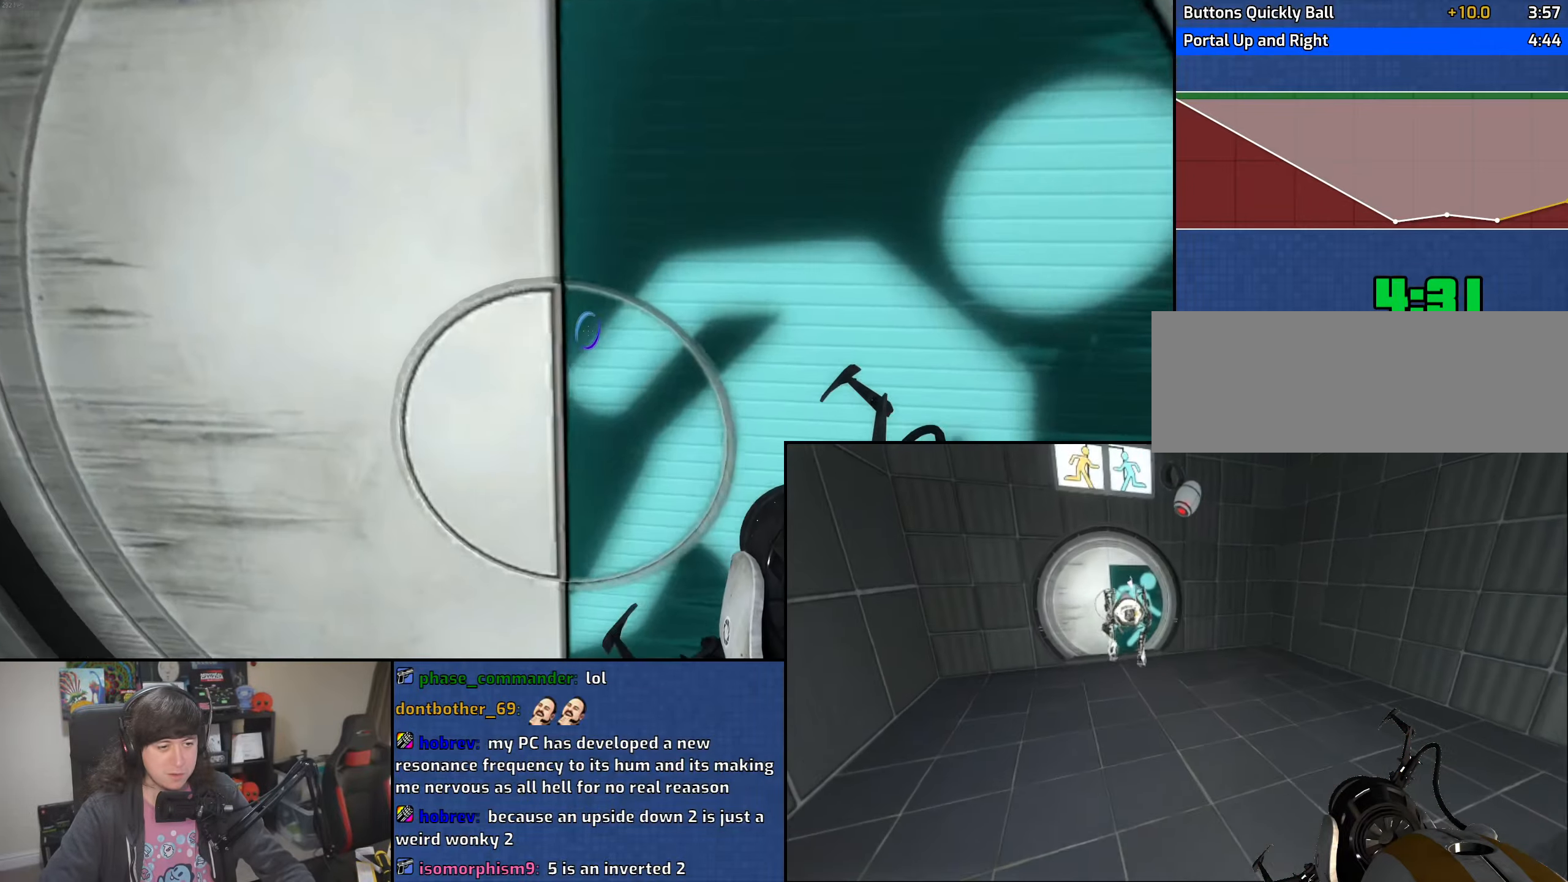
{"keys": ["w"], "mouse": [], "events": [[66, "a", "up"], [366, "d", "down"], [450, "d", "up"]]}
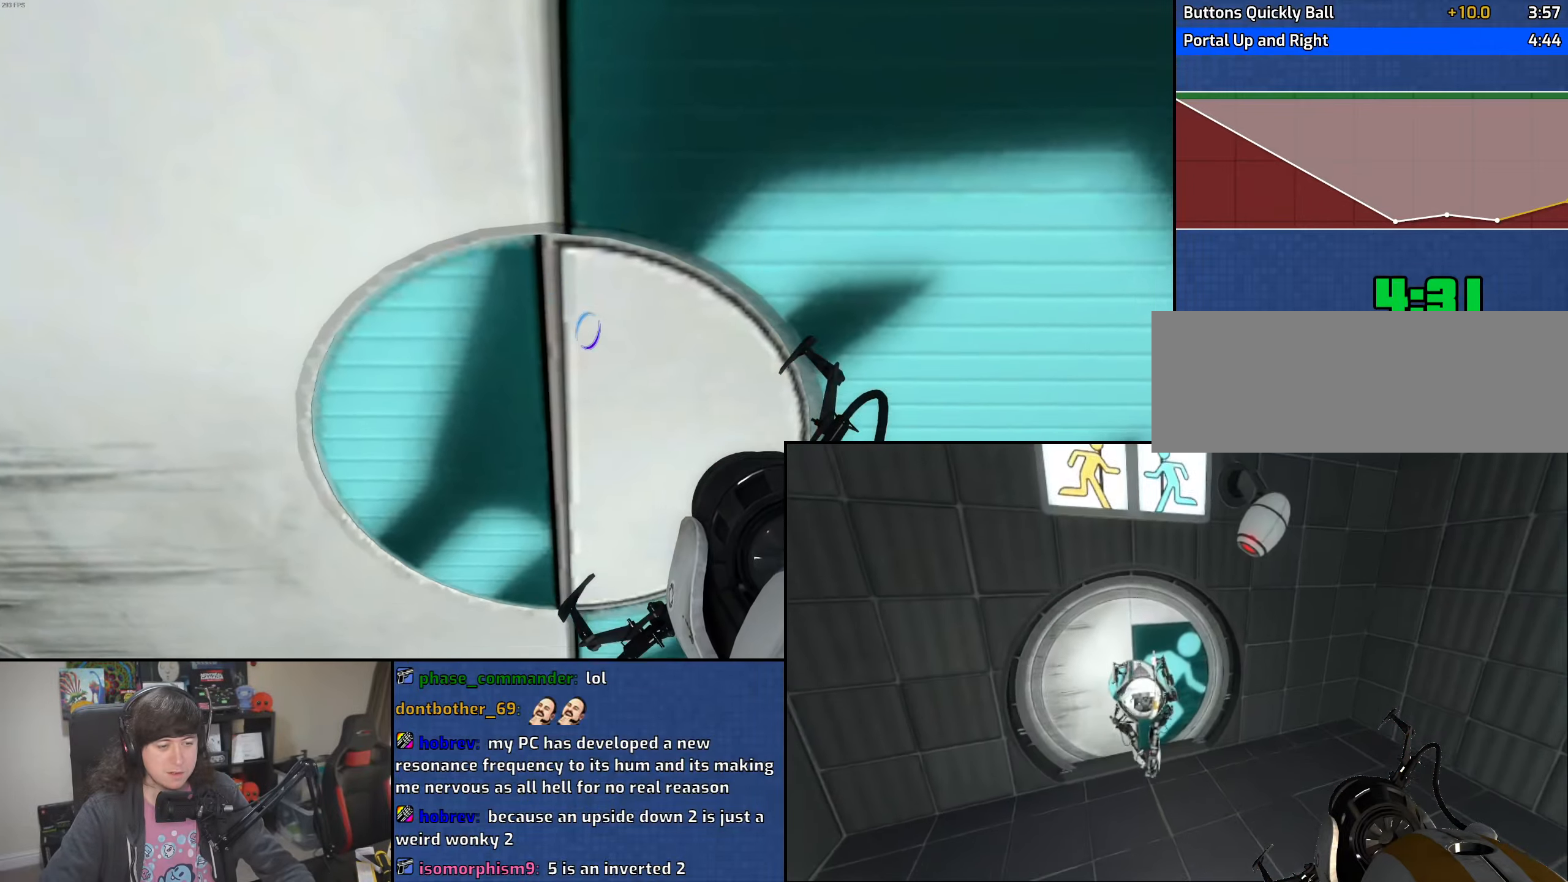
{"keys": ["a", "w"], "mouse": [], "events": [[300, "a", "down"]]}
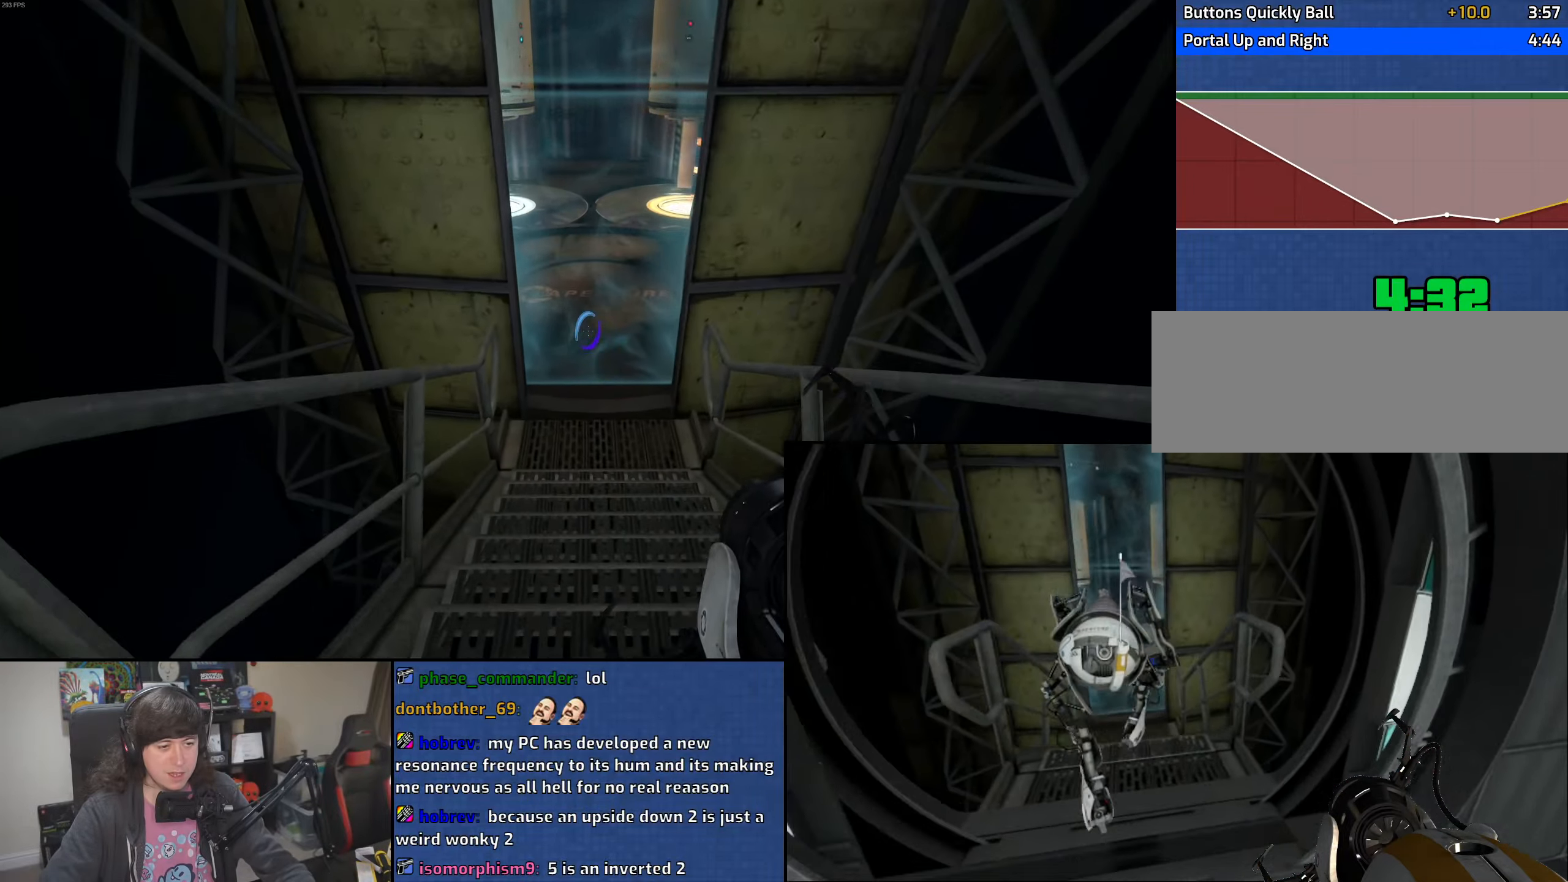
{"keys": ["a", "w"], "mouse": [], "events": []}
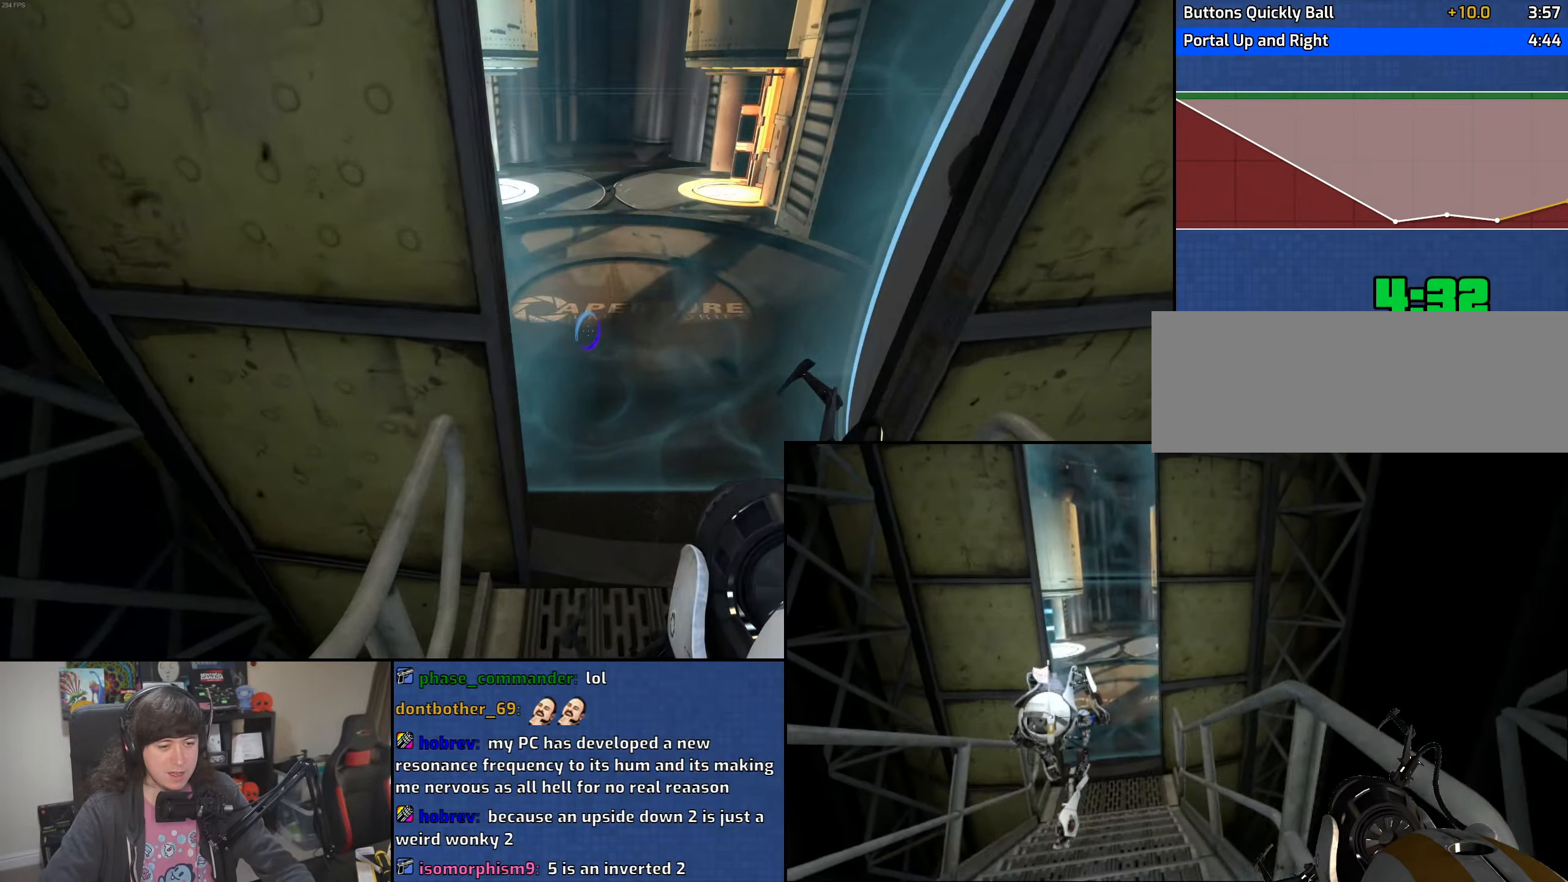
{"keys": ["a"], "mouse": ["wheel"], "events": [[116, "a", "up"], [133, "d", "down"], [250, "a", "down"], [283, "d", "up"], [283, "mouse_wheel", "down"], [300, "w", "up"]]}
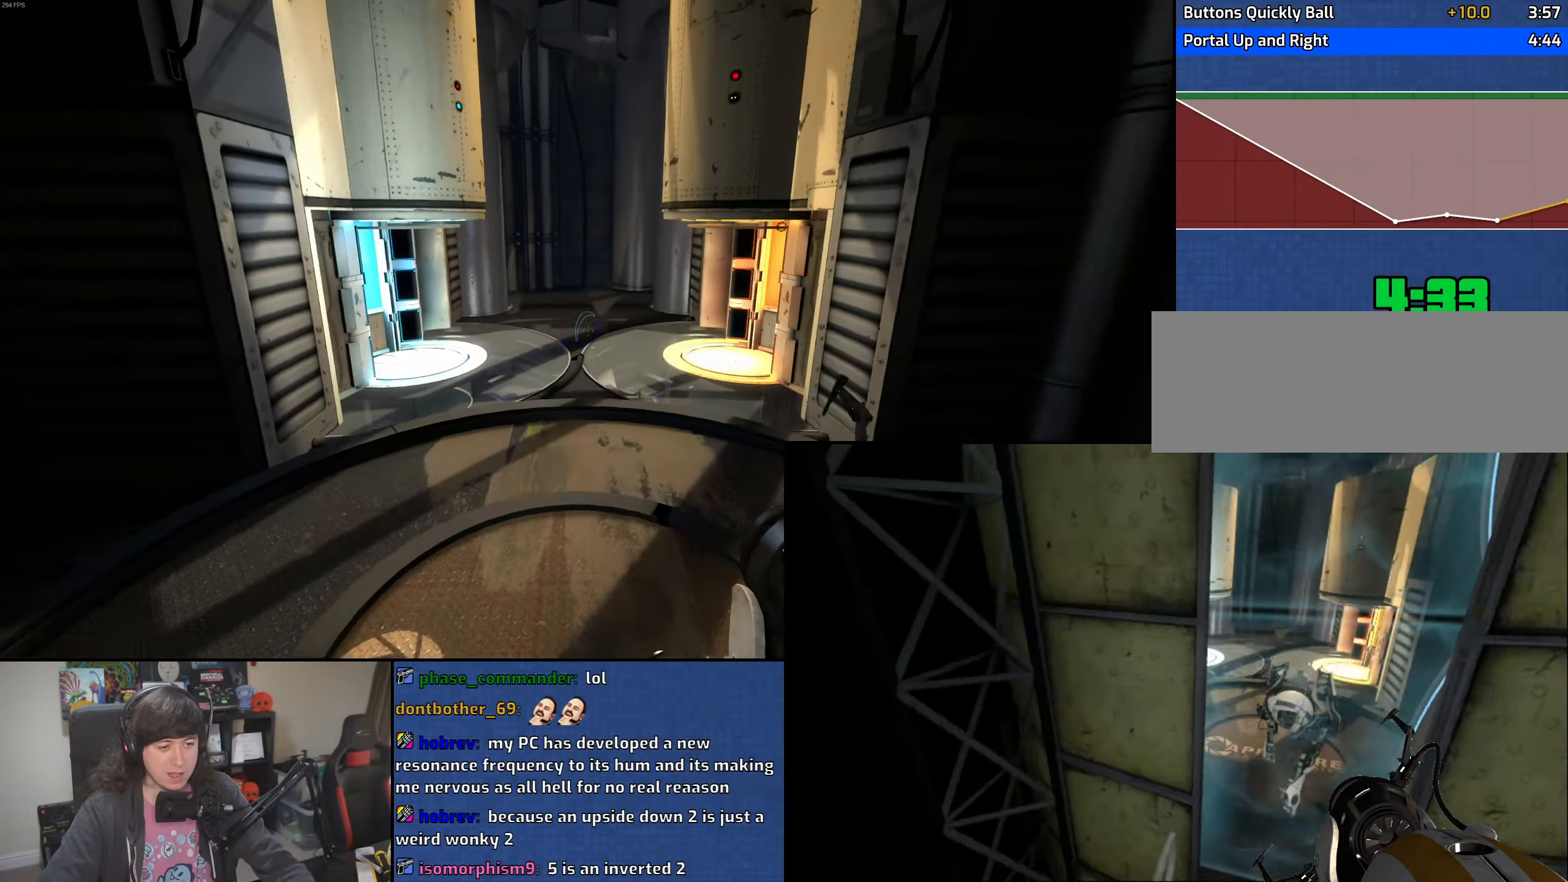
{"keys": ["d", "w"], "mouse": [], "events": [[83, "mouse_wheel", "up"], [233, "w", "down"], [316, "a", "up"], [483, "d", "down"]]}
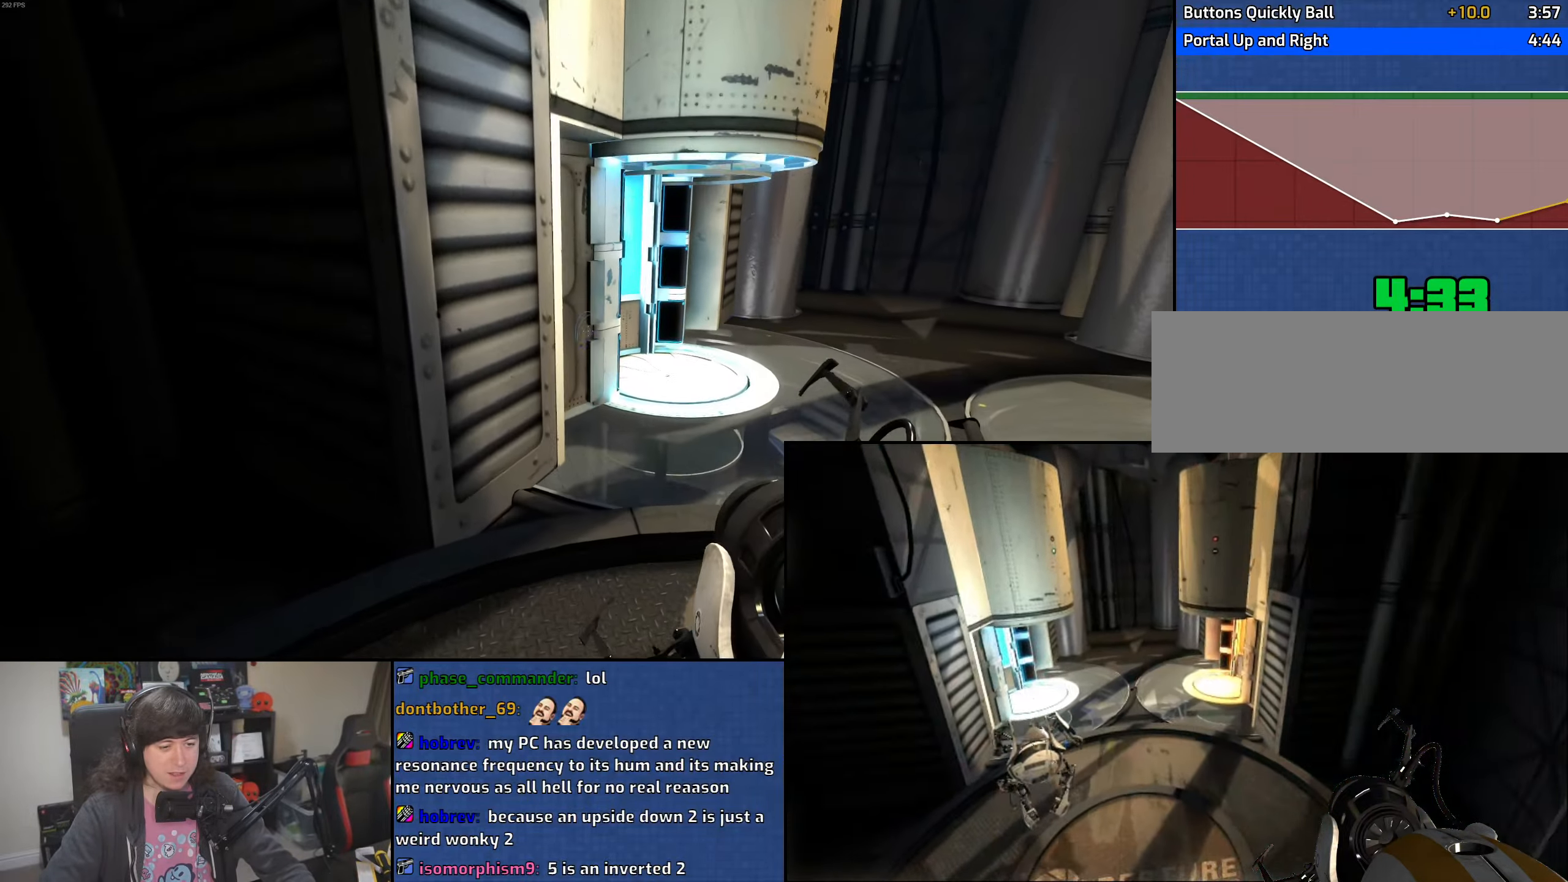
{"keys": ["w"], "mouse": [], "events": [[300, "d", "up"]]}